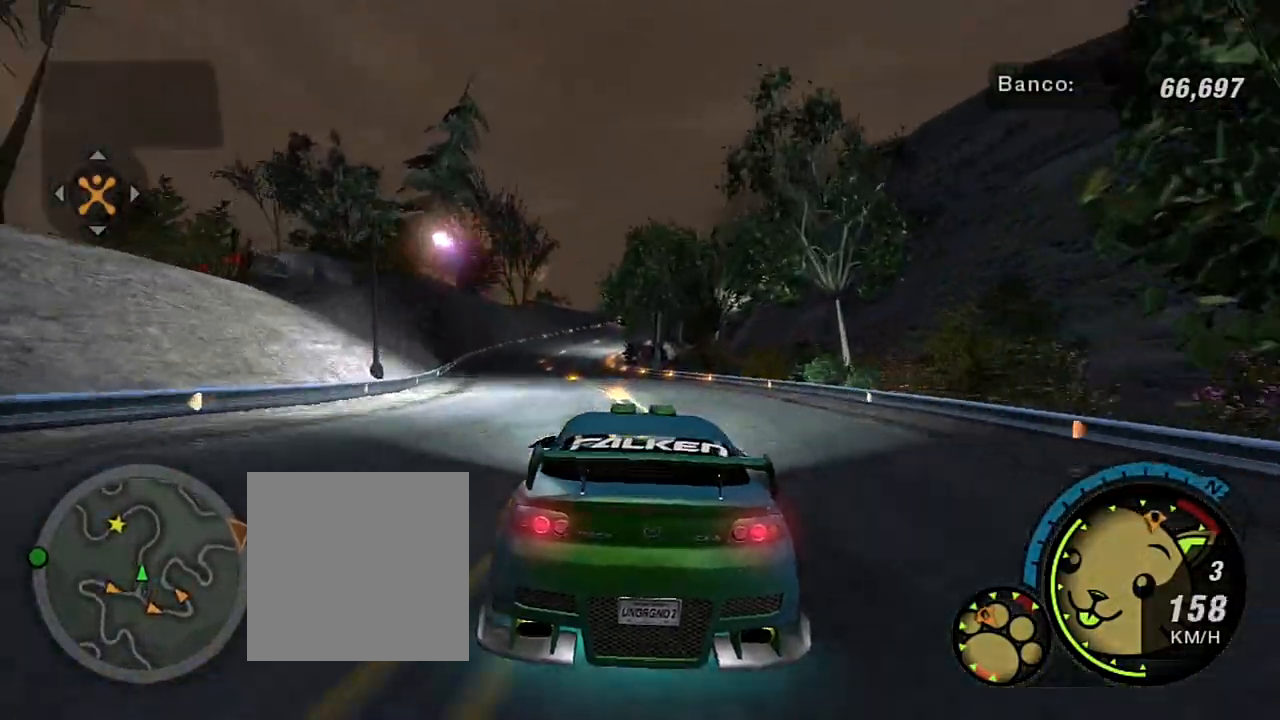
Gameplay with a controller (Xbox layout); each line is a JSON object with the inputs held at the frame after it. "events" lists button and stick changes between this image and that frame as [ms after this image, input, new state], when the widget could be followed in between.
{"buttons": ["R2"], "left_stick": "center", "right_stick": "center", "events": [[100, "left_stick", "up-left"], [134, "R1", "down"], [300, "R1", "up"], [300, "left_stick", "center"]]}
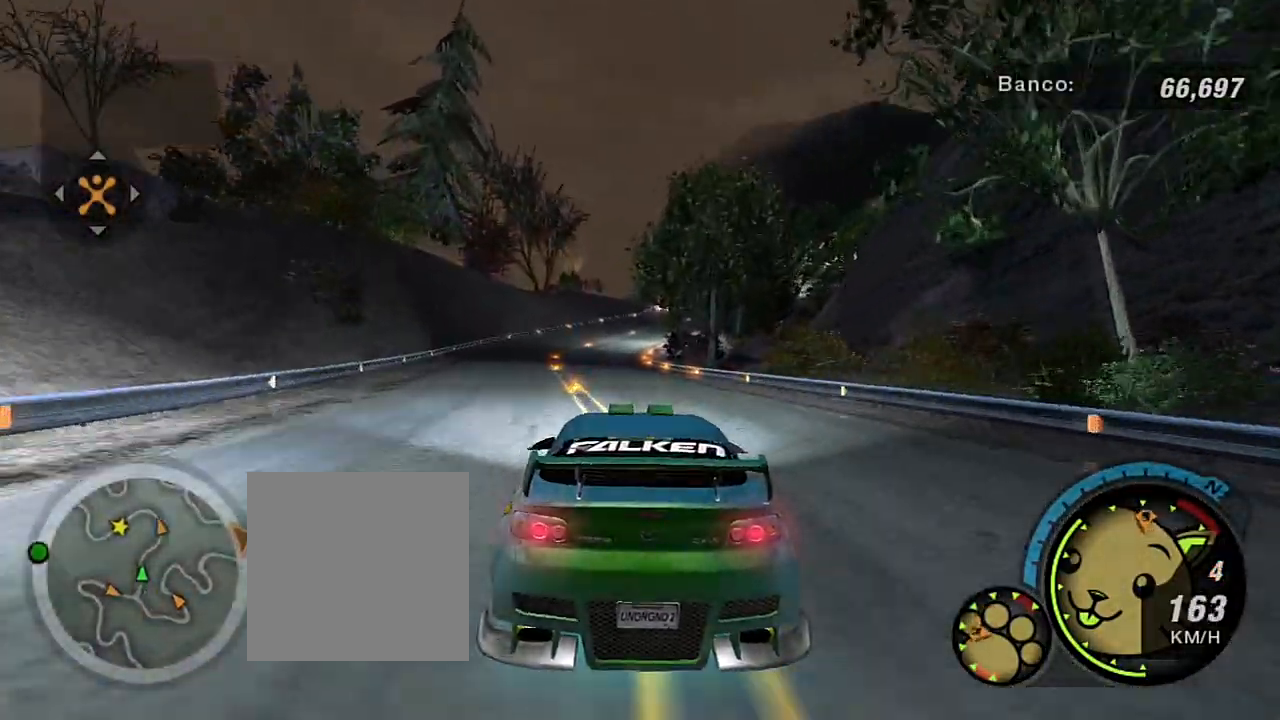
{"buttons": ["R2"], "left_stick": "center", "right_stick": "center", "events": [[100, "left_stick", "up-left"], [333, "left_stick", "center"]]}
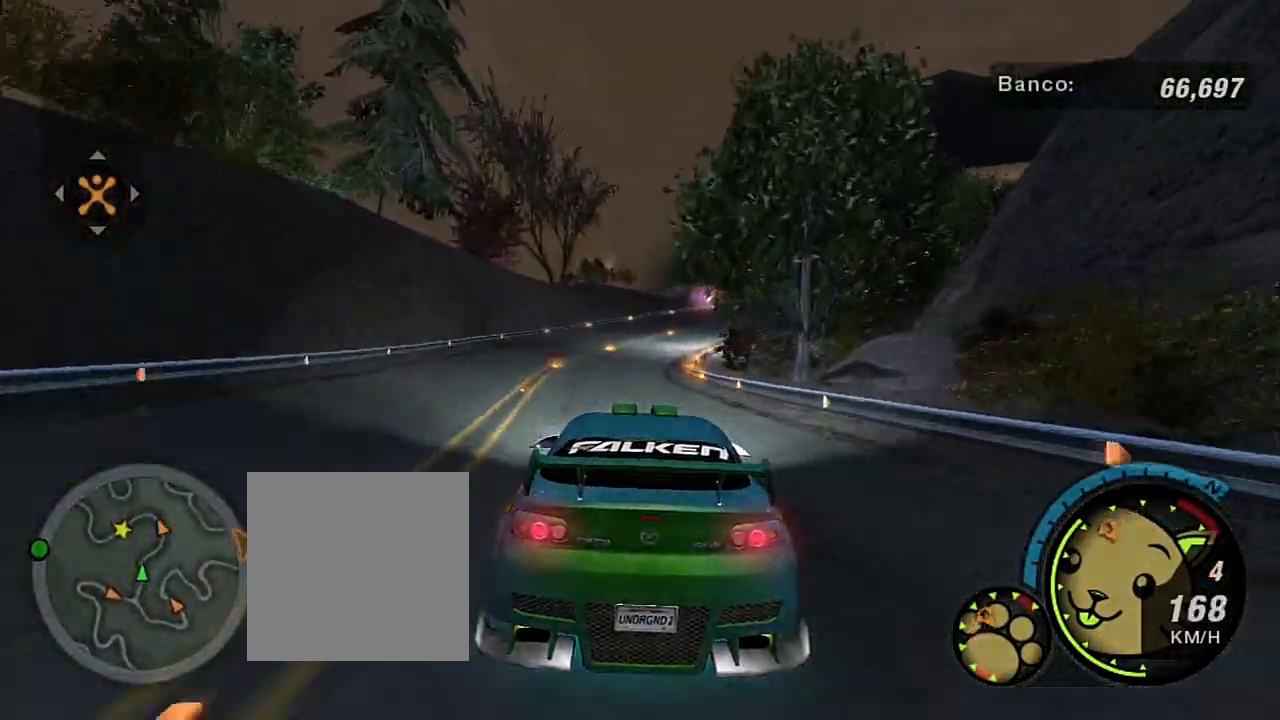
{"buttons": [], "left_stick": "center", "right_stick": "center"}
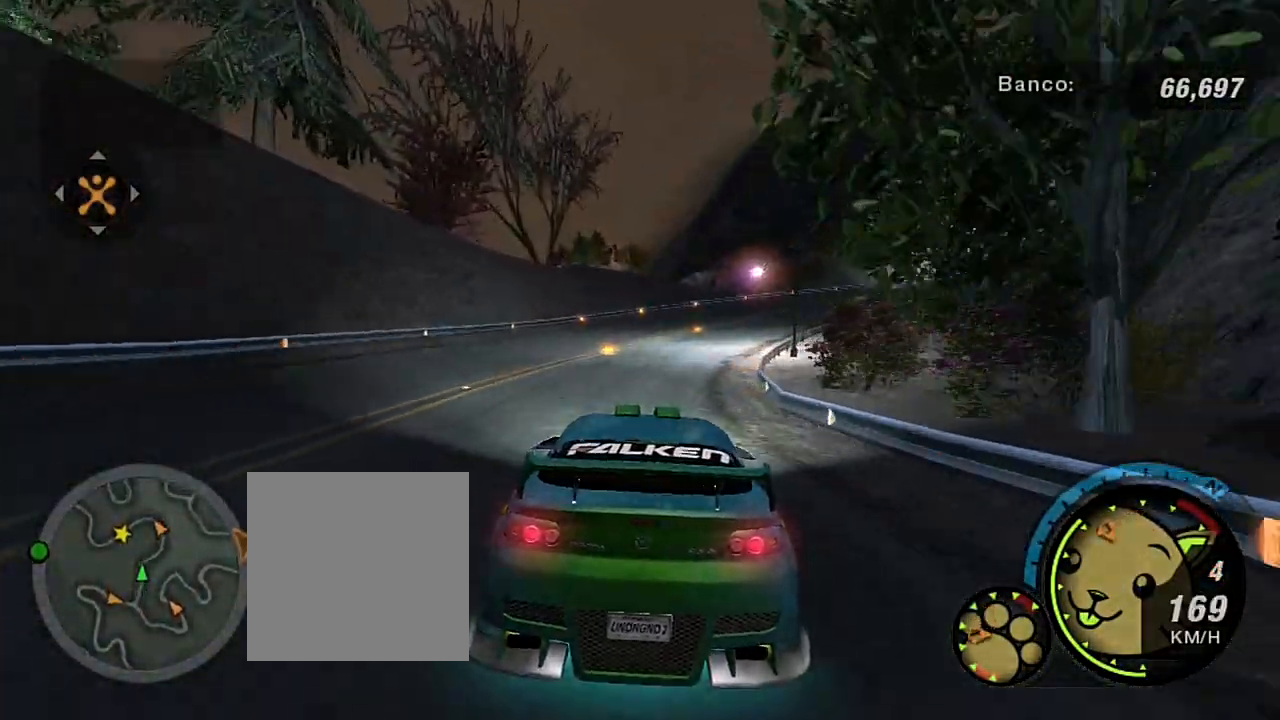
{"buttons": [], "left_stick": "right", "right_stick": "center"}
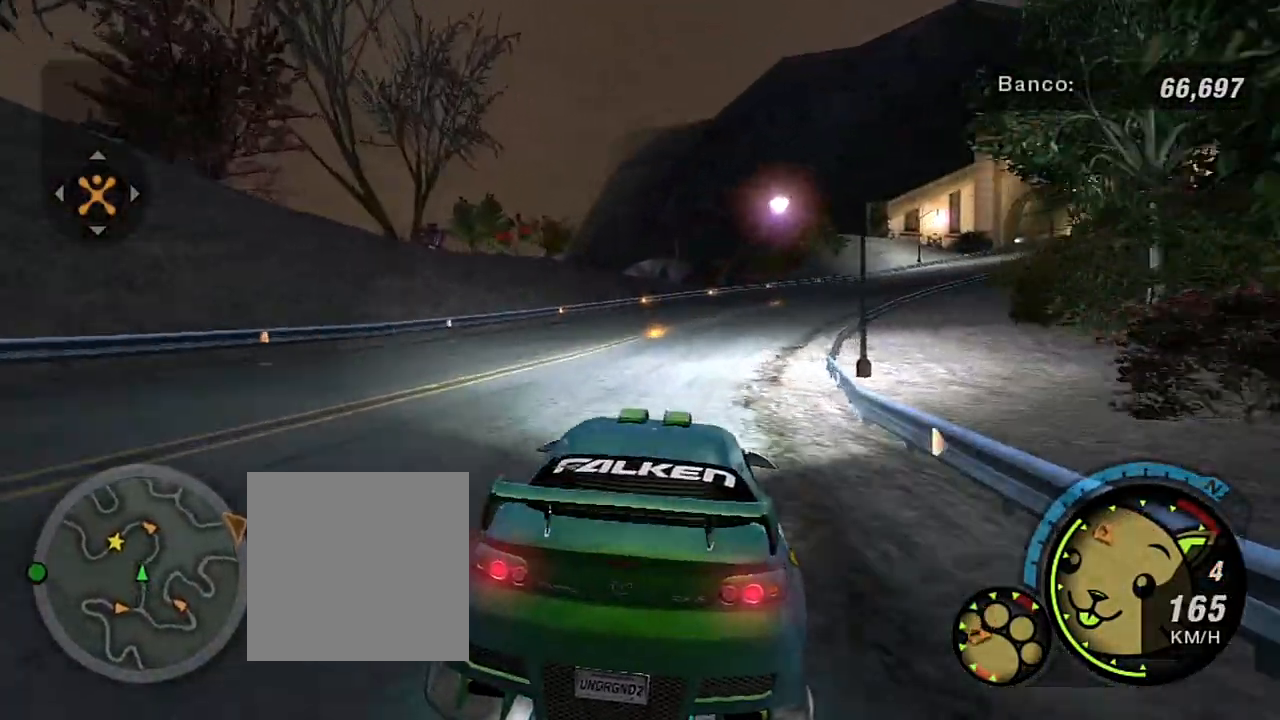
{"buttons": ["R2"], "left_stick": "right", "right_stick": "center", "events": [[334, "R2", "down"]]}
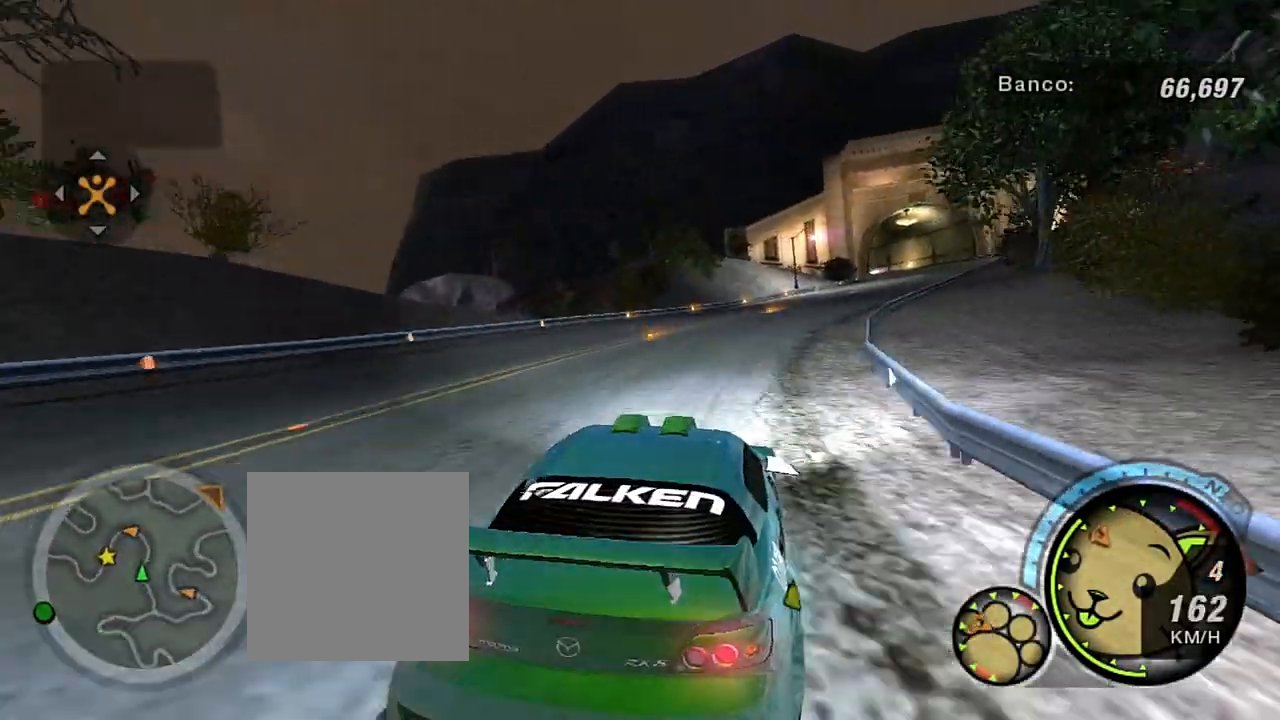
{"buttons": ["R2"], "left_stick": "right", "right_stick": "center", "events": [[33, "left_stick", "center"], [400, "left_stick", "right"]]}
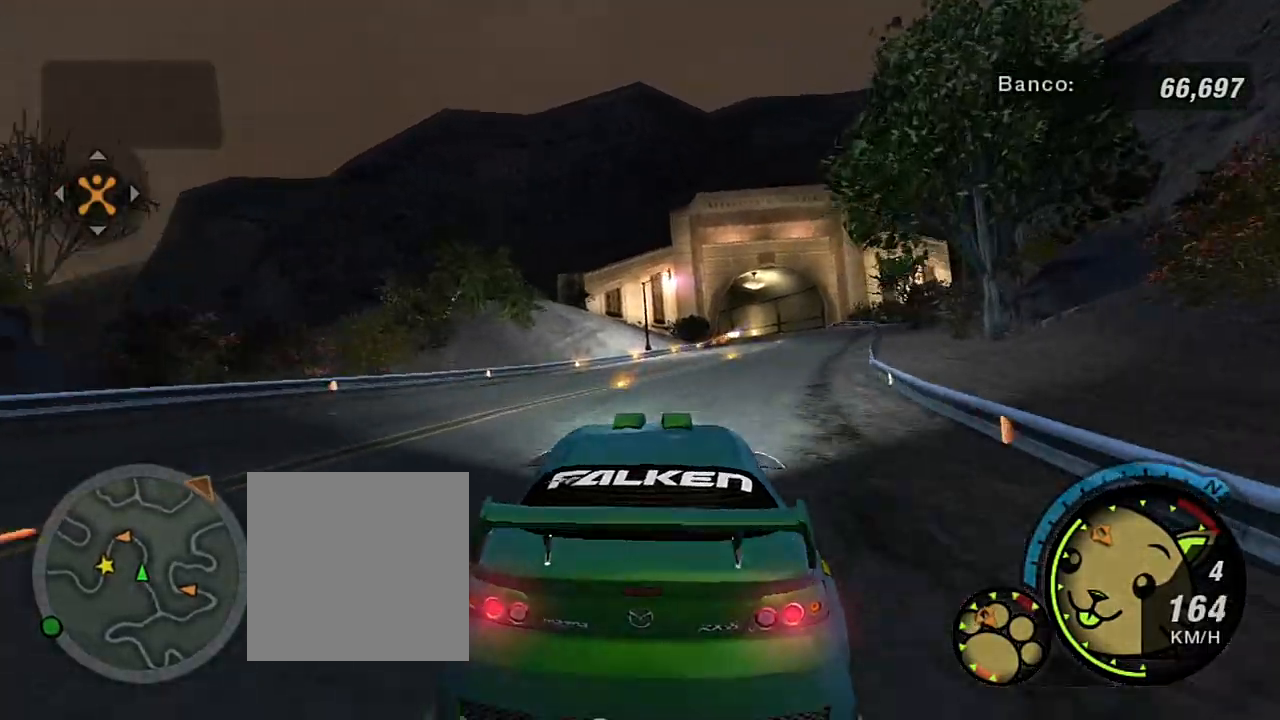
{"buttons": ["R2"], "left_stick": "center", "right_stick": "center", "events": [[200, "left_stick", "up-right"], [367, "left_stick", "center"]]}
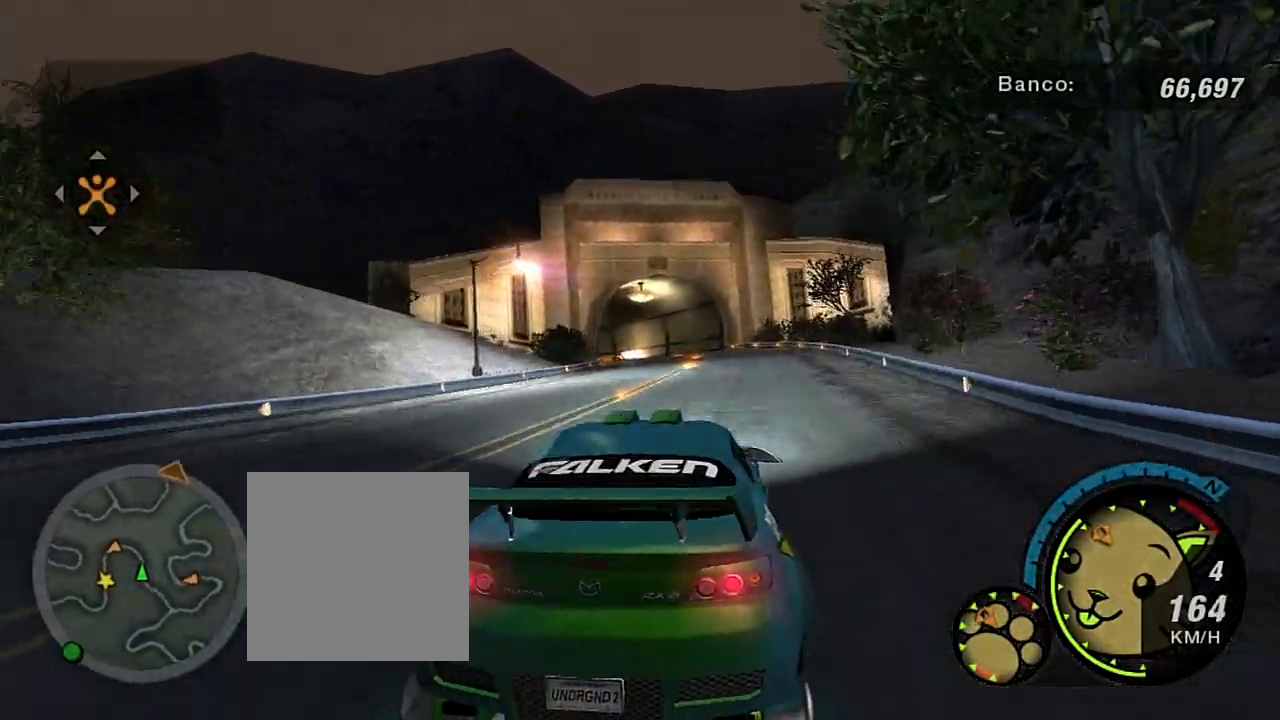
{"buttons": [], "left_stick": "center", "right_stick": "center", "events": [[500, "R2", "up"]]}
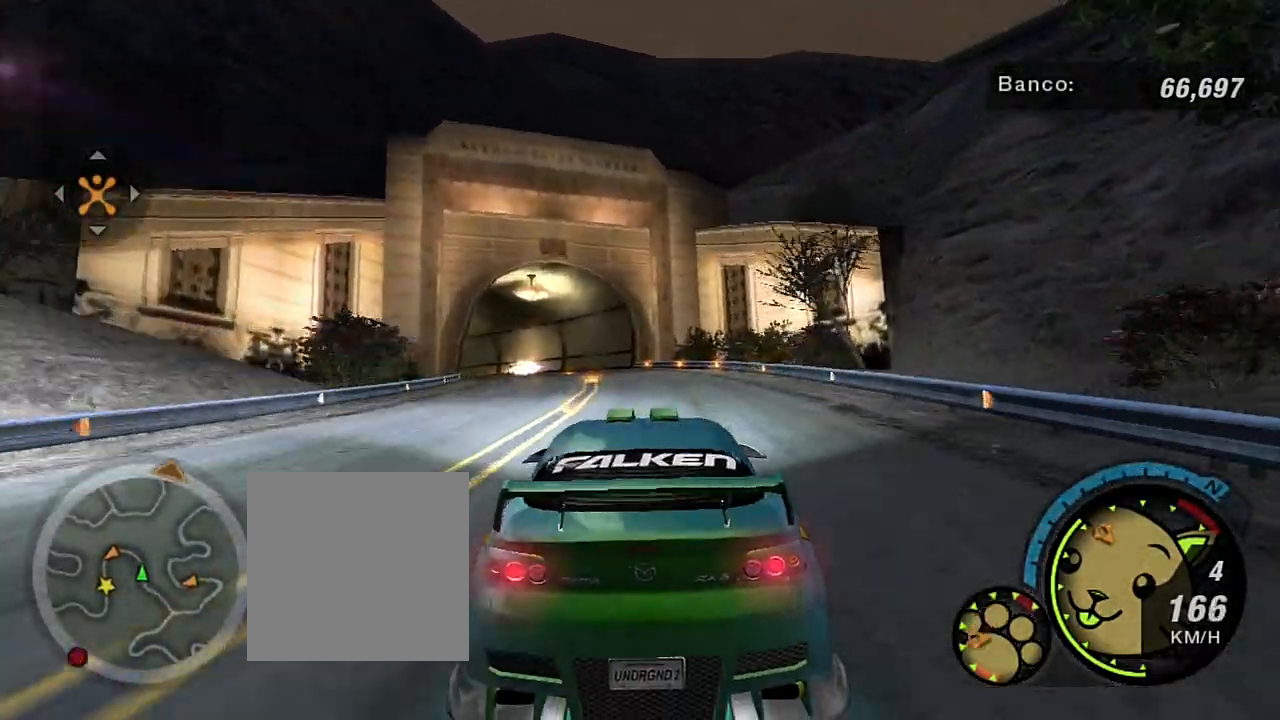
{"buttons": [], "left_stick": "center", "right_stick": "center", "events": [[134, "left_stick", "left"], [300, "left_stick", "center"]]}
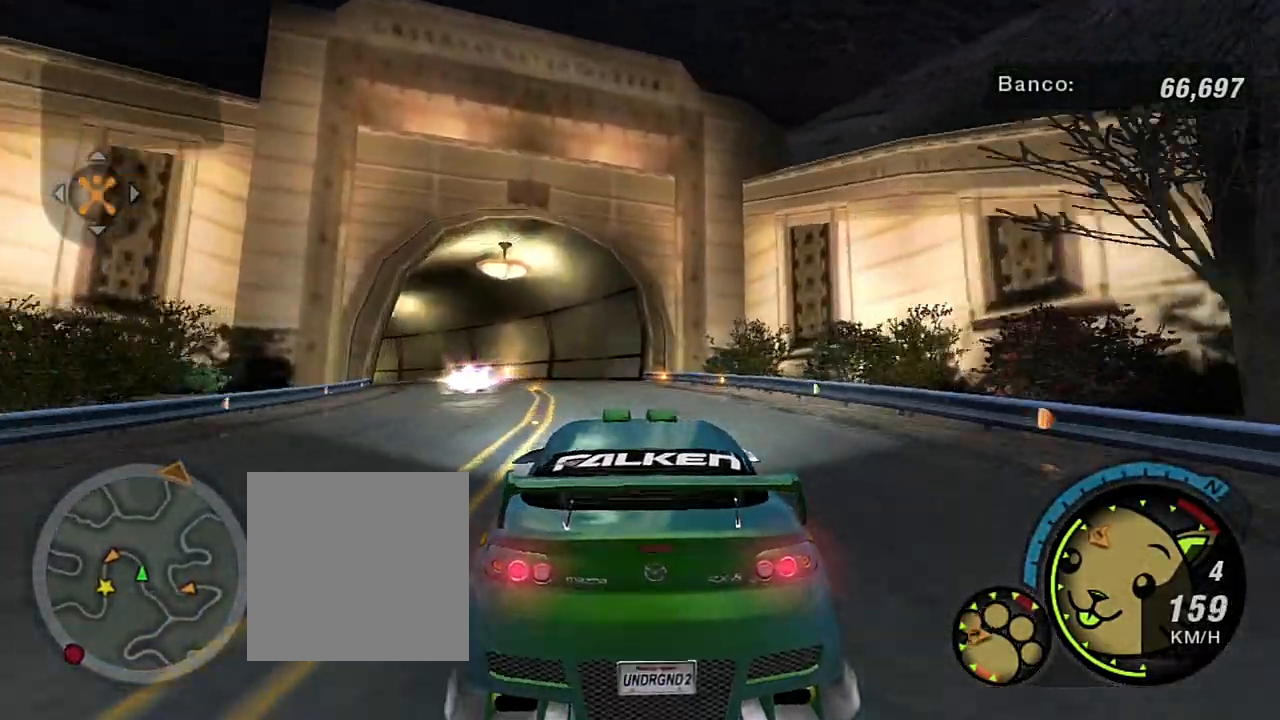
{"buttons": ["R2"], "left_stick": "left", "right_stick": "center", "events": [[33, "left_stick", "left"], [300, "left_stick", "center"], [467, "R2", "down"], [500, "left_stick", "left"]]}
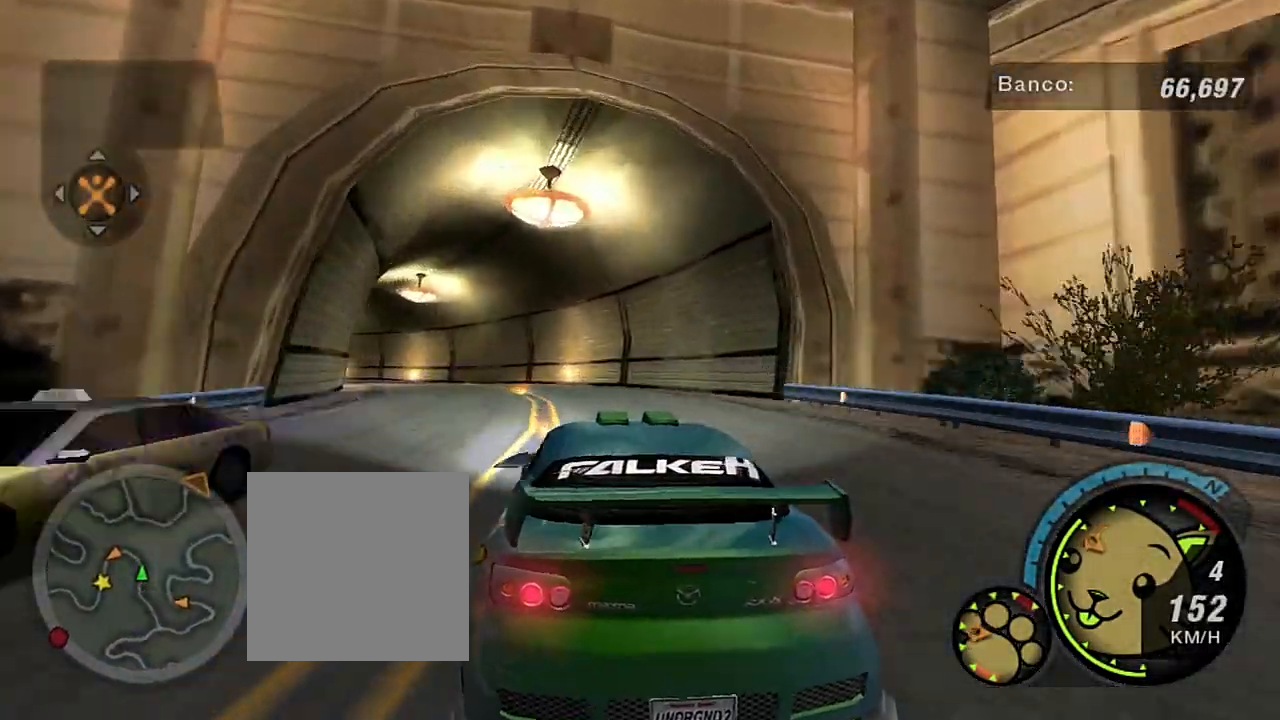
{"buttons": ["R2"], "left_stick": "center", "right_stick": "center", "events": [[434, "left_stick", "center"]]}
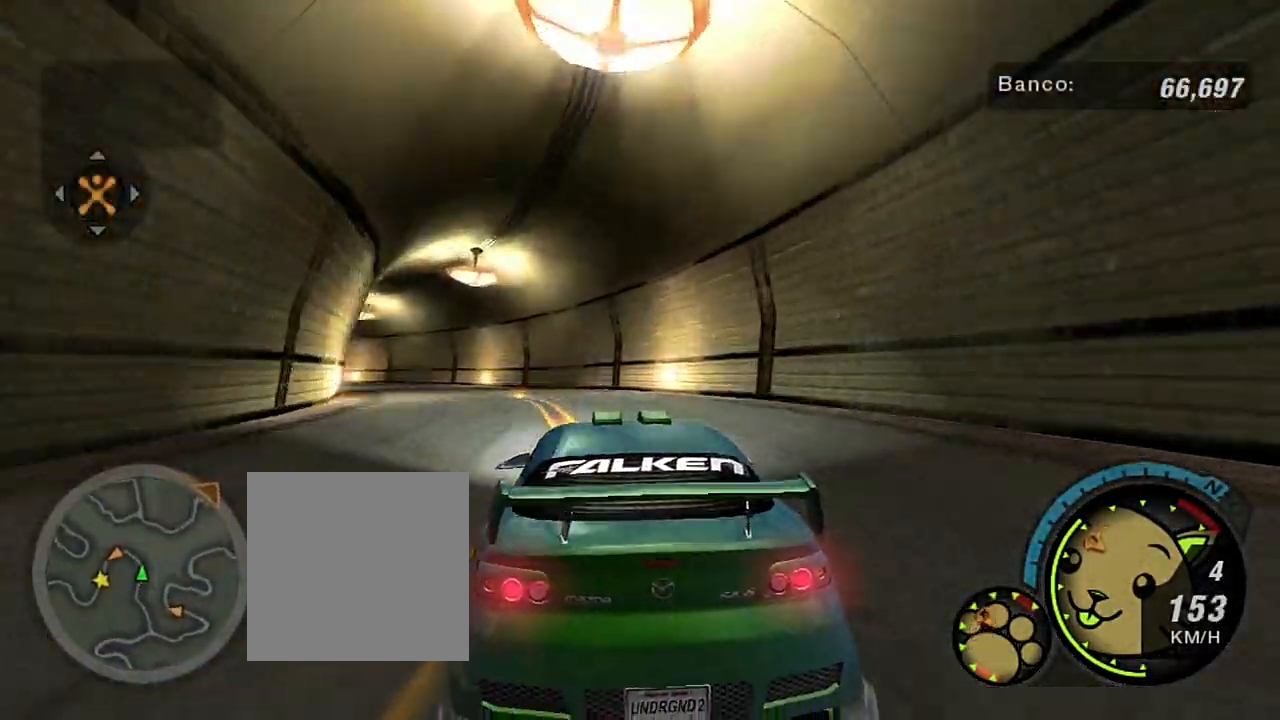
{"buttons": ["R2"], "left_stick": "left", "right_stick": "center", "events": [[34, "left_stick", "left"], [234, "left_stick", "center"], [334, "R2", "up"], [401, "R2", "down"], [401, "left_stick", "left"]]}
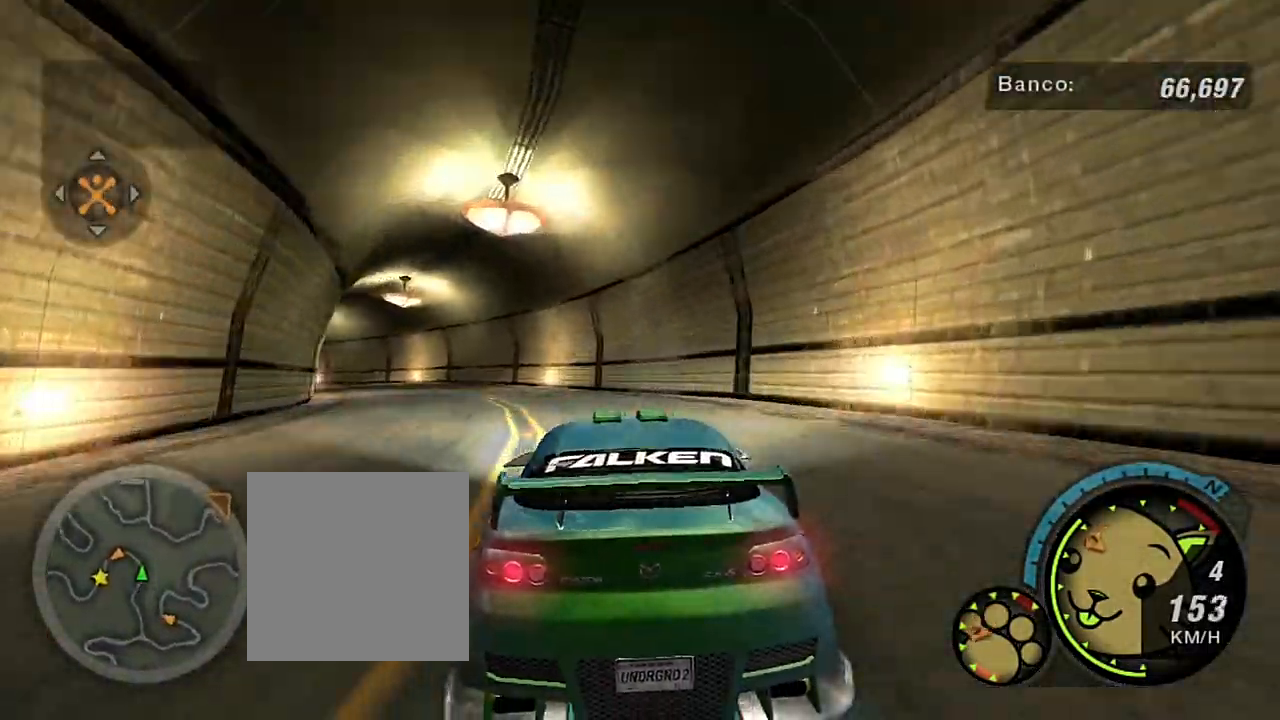
{"buttons": ["R2"], "left_stick": "center", "right_stick": "center", "events": [[300, "left_stick", "up-left"], [400, "left_stick", "center"]]}
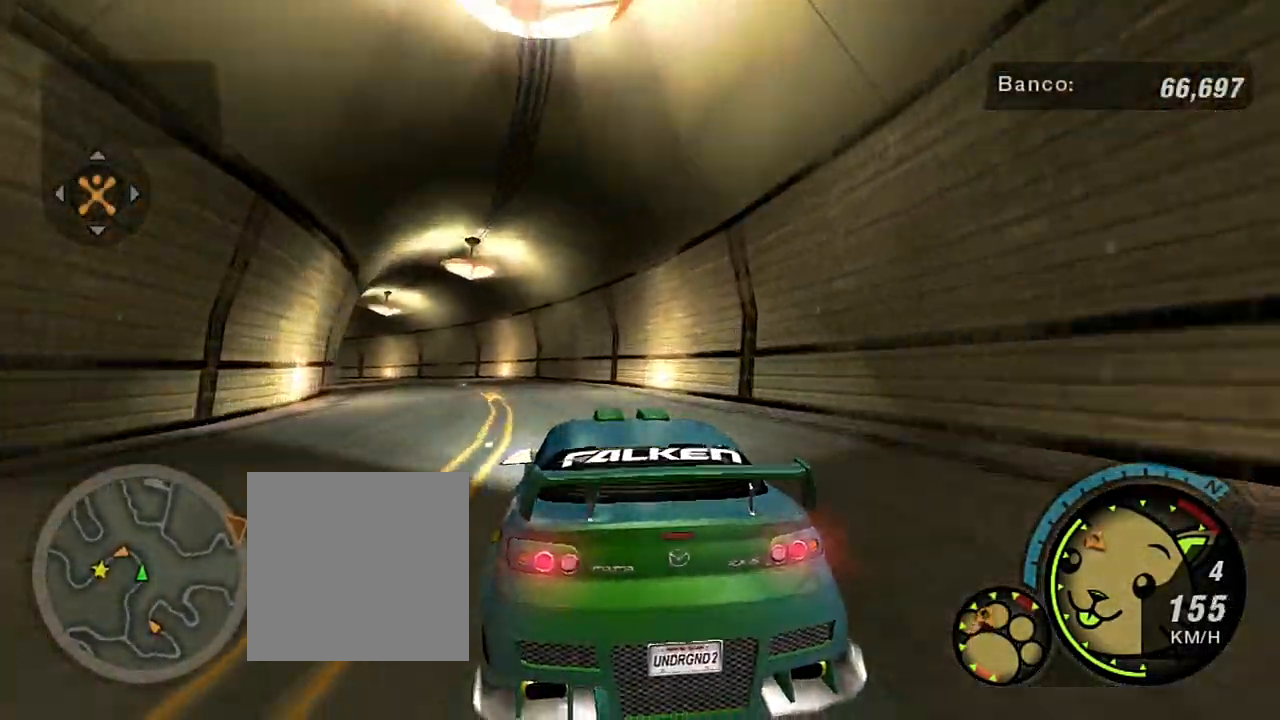
{"buttons": ["R2"], "left_stick": "left", "right_stick": "center", "events": [[67, "left_stick", "left"], [200, "left_stick", "center"], [401, "left_stick", "left"]]}
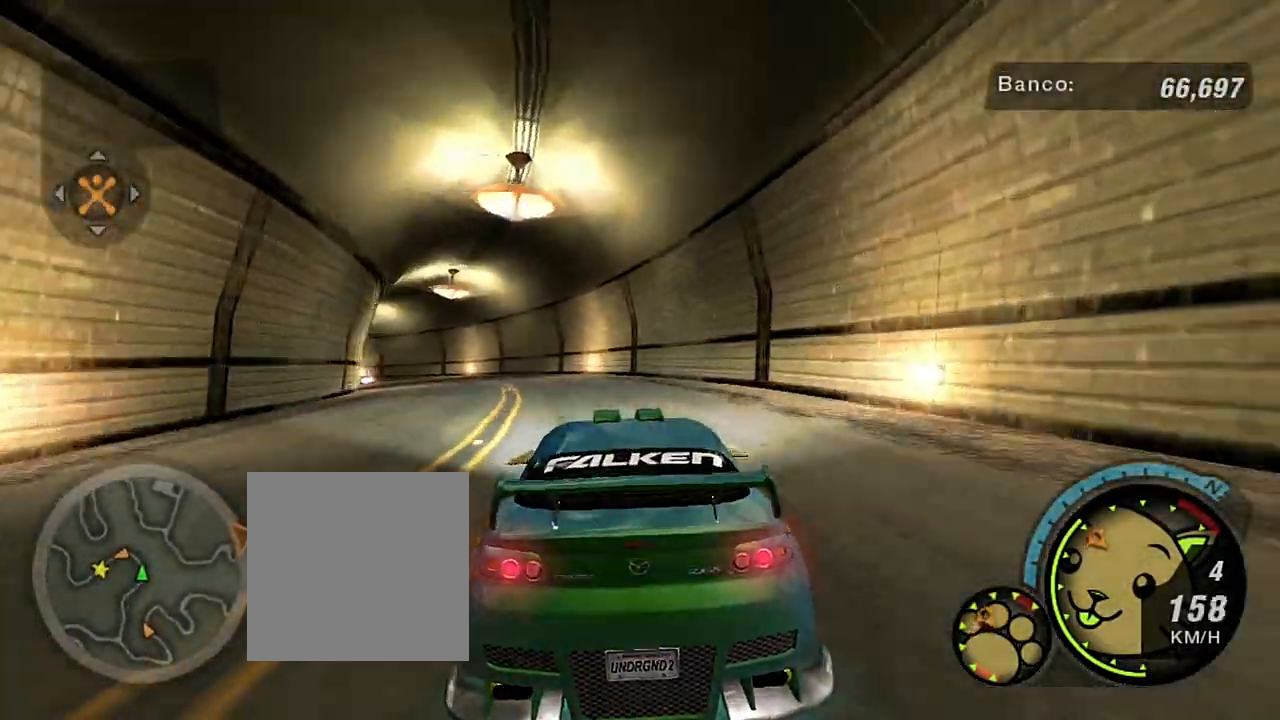
{"buttons": ["R2"], "left_stick": "left", "right_stick": "center", "events": [[67, "left_stick", "center"], [167, "left_stick", "left"], [300, "left_stick", "center"], [434, "left_stick", "left"]]}
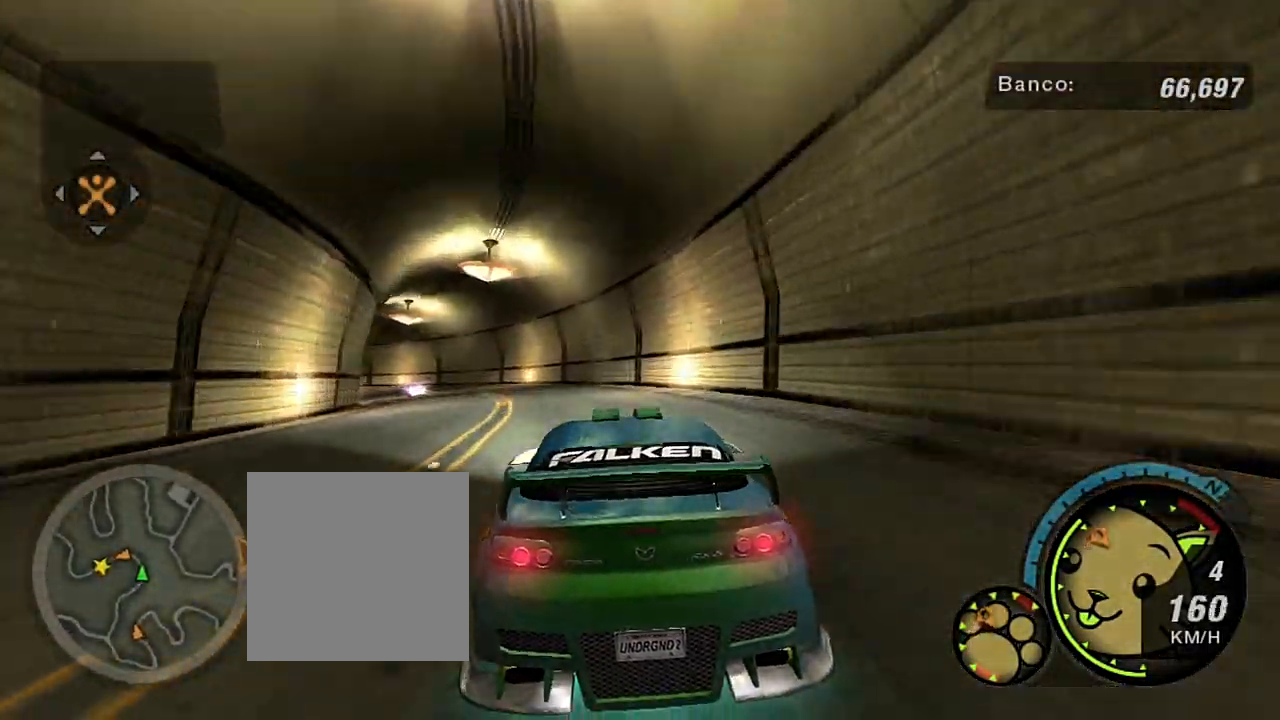
{"buttons": ["R2"], "left_stick": "left", "right_stick": "center", "events": [[167, "left_stick", "center"], [334, "left_stick", "left"]]}
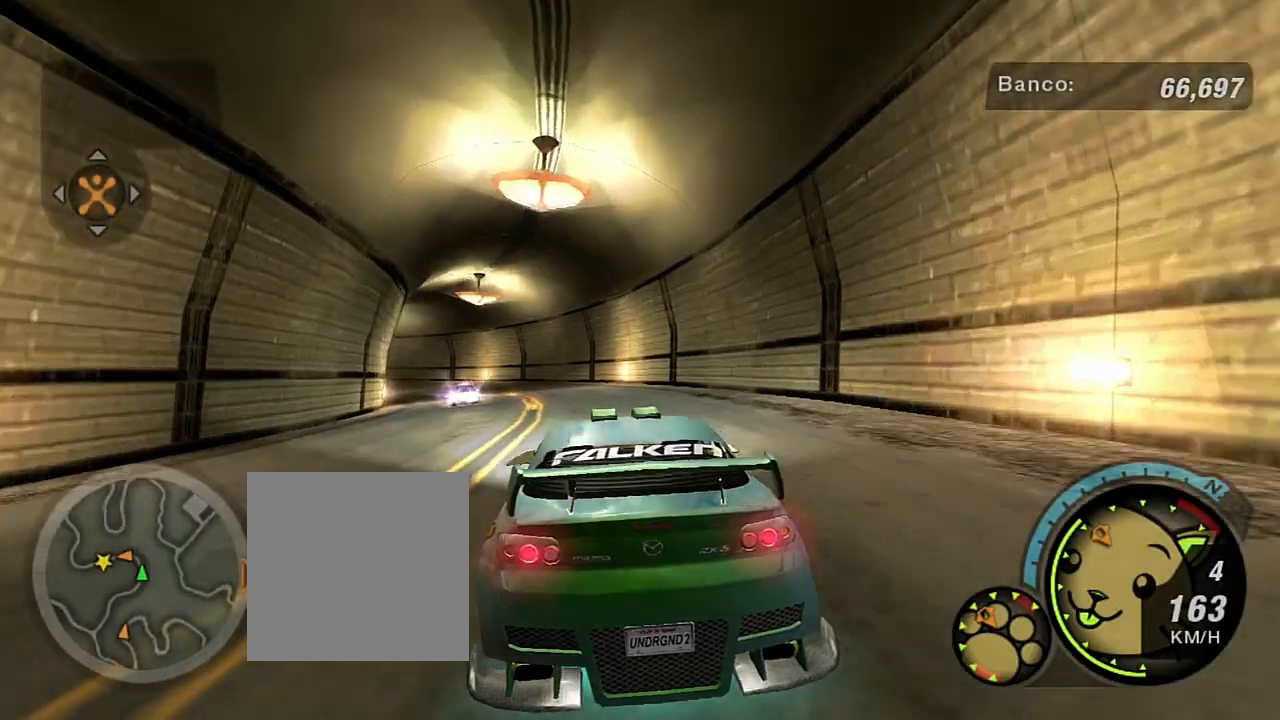
{"buttons": ["R2"], "left_stick": "center", "right_stick": "center", "events": [[33, "left_stick", "center"], [133, "left_stick", "left"], [333, "left_stick", "center"]]}
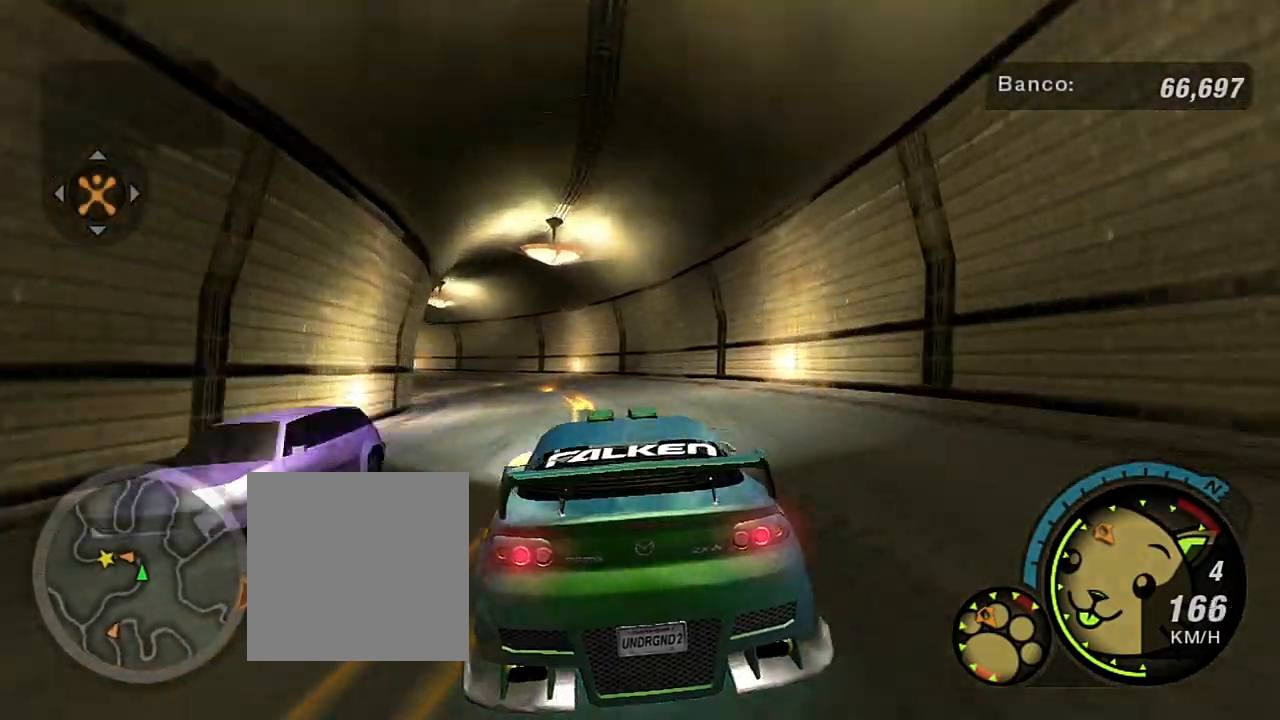
{"buttons": ["R2"], "left_stick": "left", "right_stick": "center", "events": [[67, "left_stick", "left"], [267, "left_stick", "center"], [434, "left_stick", "left"]]}
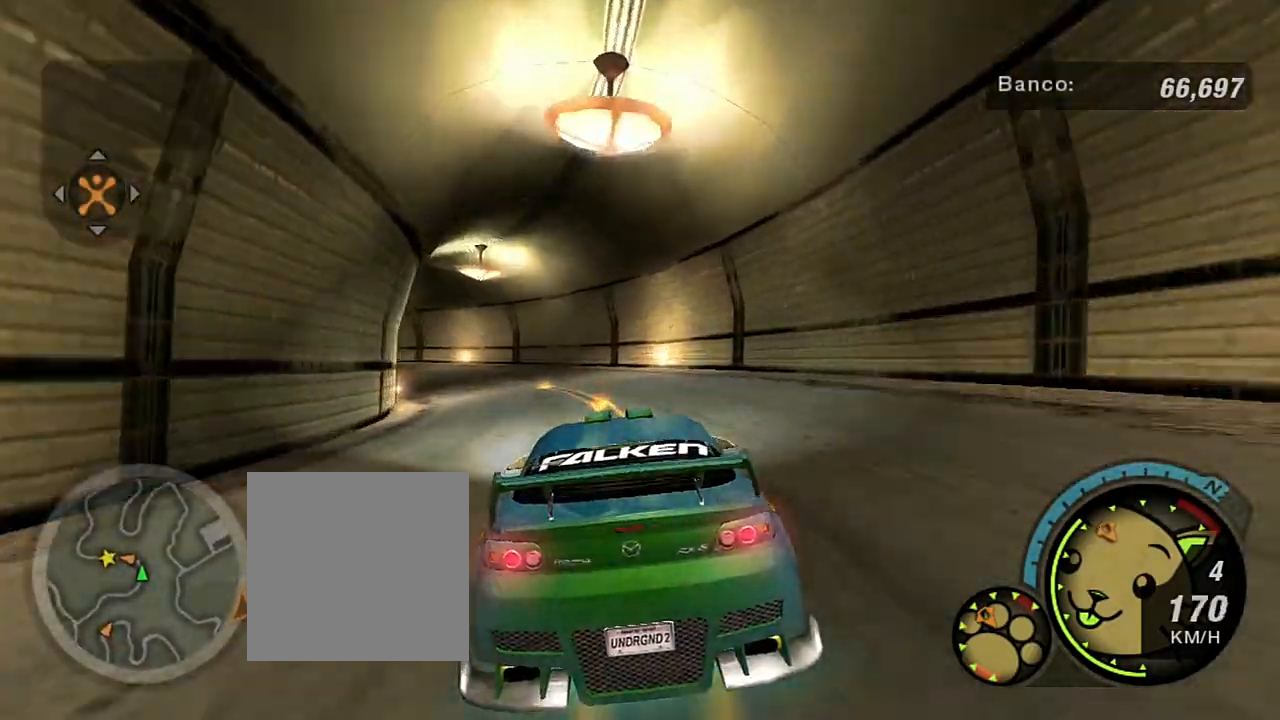
{"buttons": ["R2"], "left_stick": "left", "right_stick": "center", "events": [[133, "left_stick", "center"], [233, "left_stick", "left"], [434, "left_stick", "center"], [500, "left_stick", "left"]]}
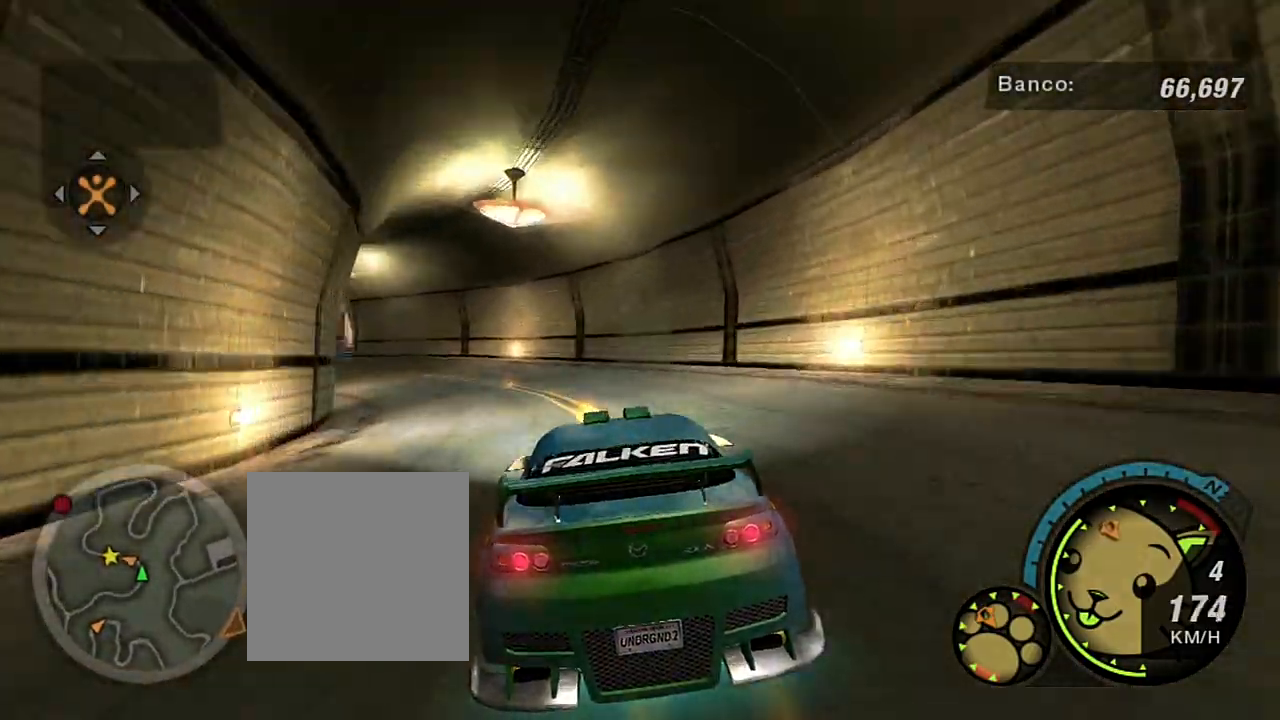
{"buttons": [], "left_stick": "down-left", "right_stick": "center", "events": [[367, "left_stick", "down-left"], [401, "R2", "up"]]}
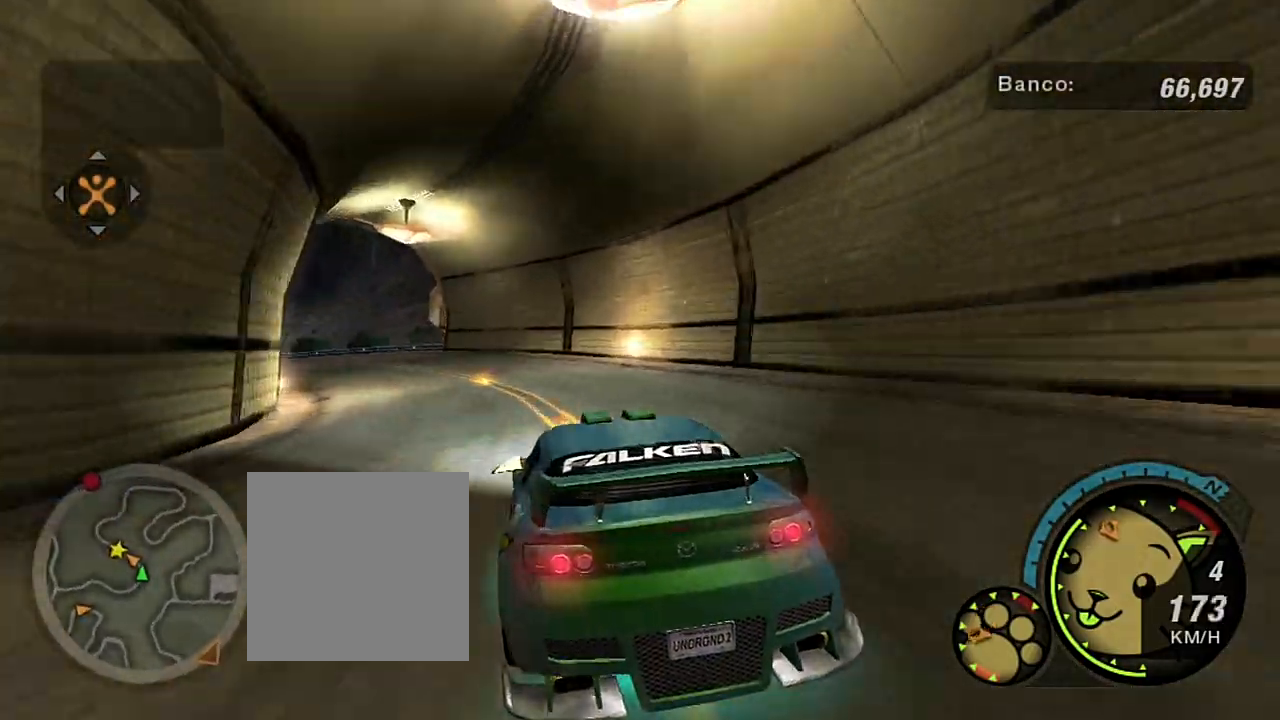
{"buttons": ["R2"], "left_stick": "left", "right_stick": "center", "events": [[133, "left_stick", "center"], [233, "R2", "down"], [267, "left_stick", "left"]]}
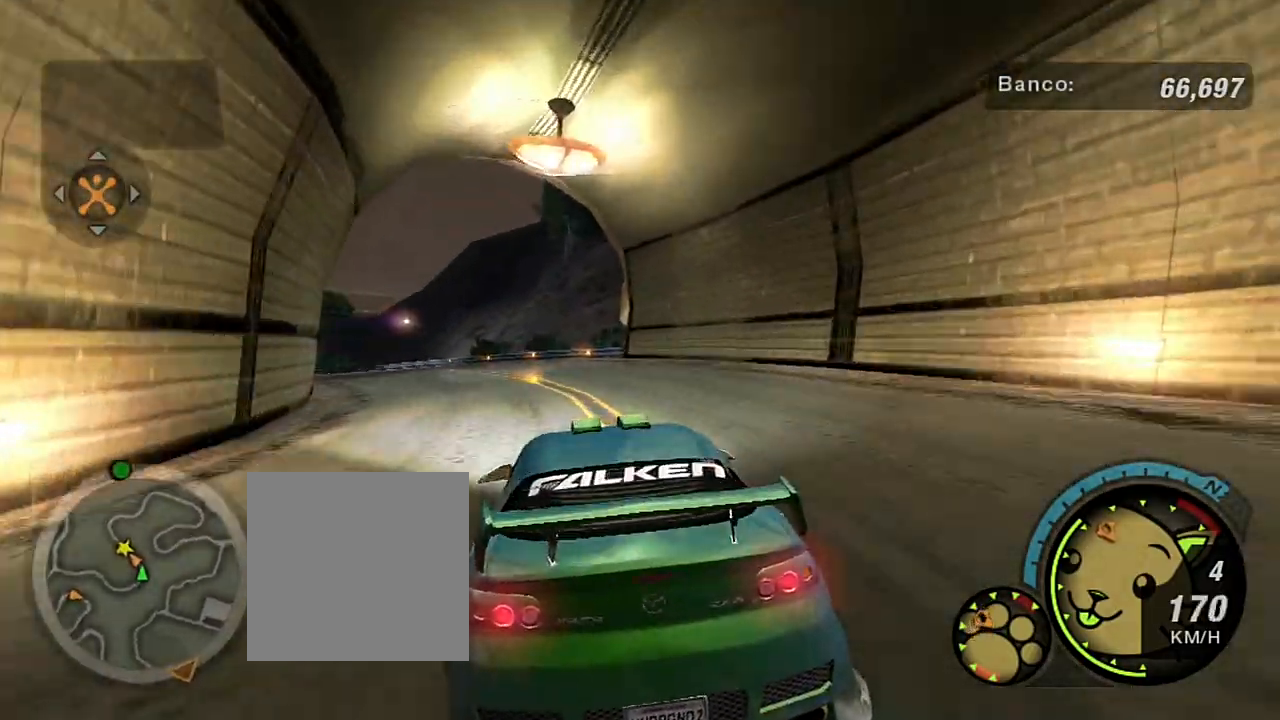
{"buttons": ["R2"], "left_stick": "center", "right_stick": "center", "events": [[167, "left_stick", "center"], [301, "left_stick", "left"], [434, "left_stick", "center"]]}
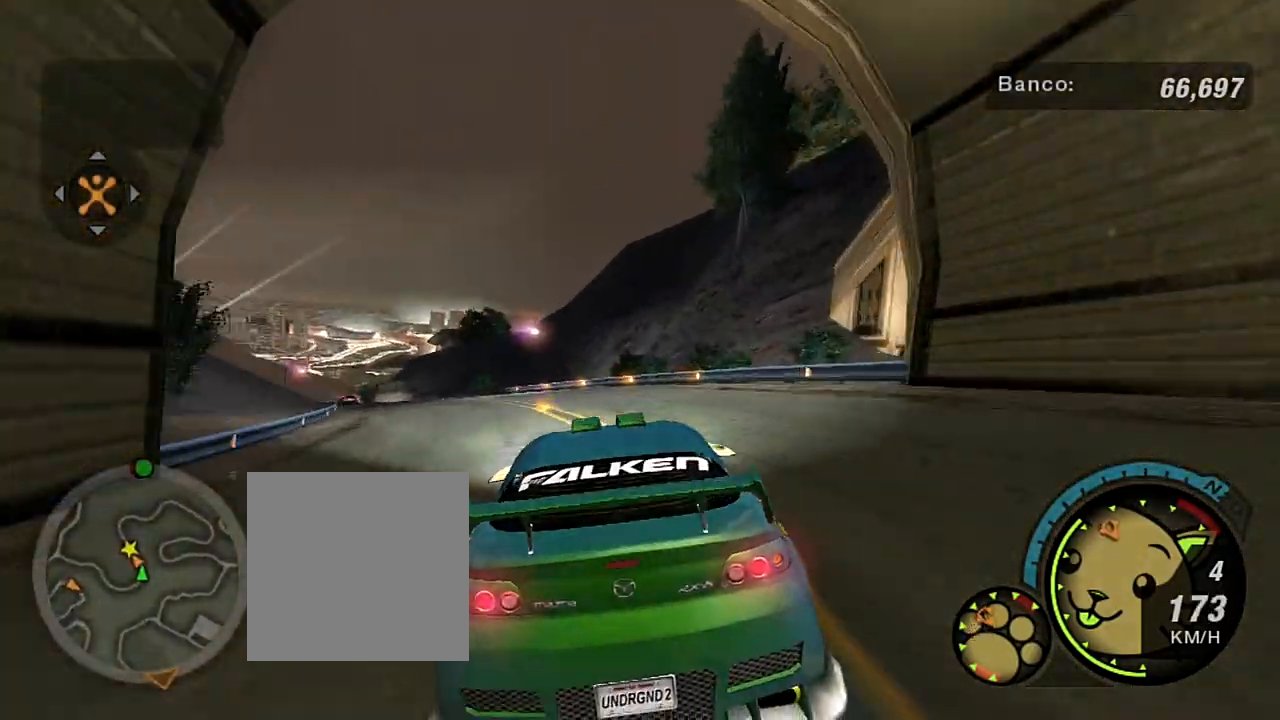
{"buttons": ["R2"], "left_stick": "center", "right_stick": "center", "events": [[33, "left_stick", "left"], [233, "left_stick", "center"]]}
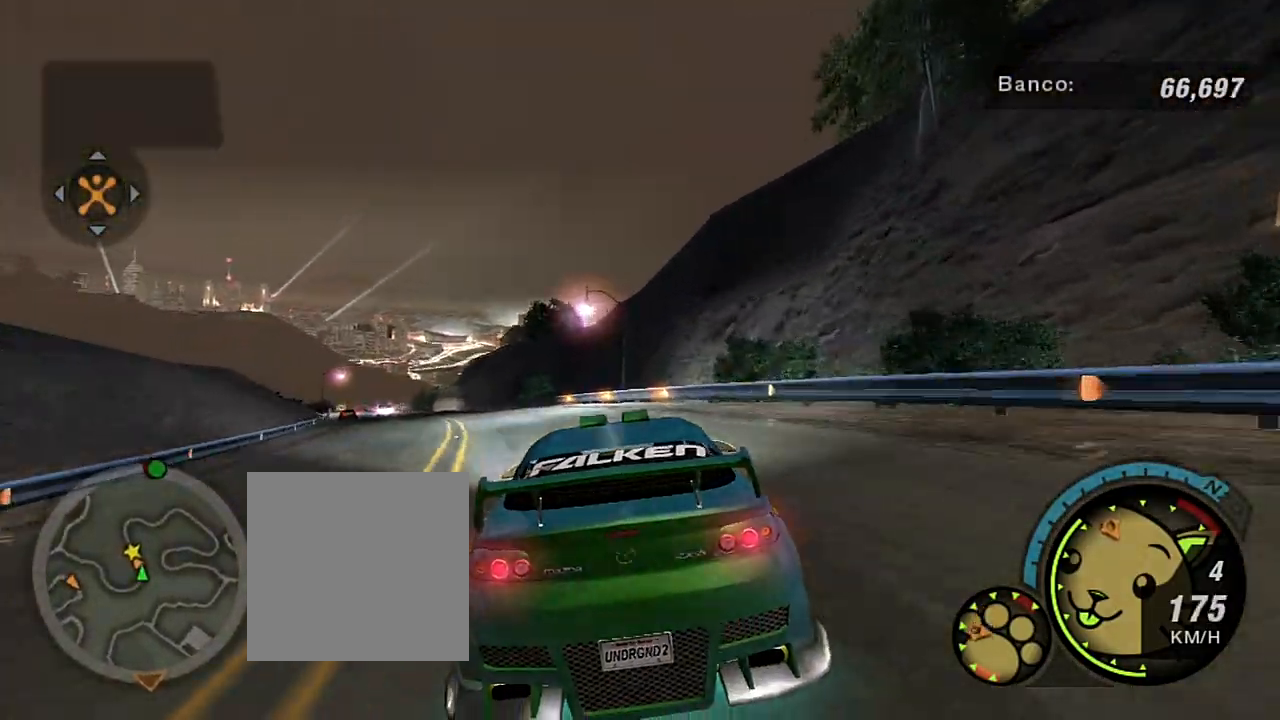
{"buttons": [], "left_stick": "center", "right_stick": "center", "events": [[34, "left_stick", "left"], [100, "R2", "up"], [100, "left_stick", "down-left"], [401, "left_stick", "center"]]}
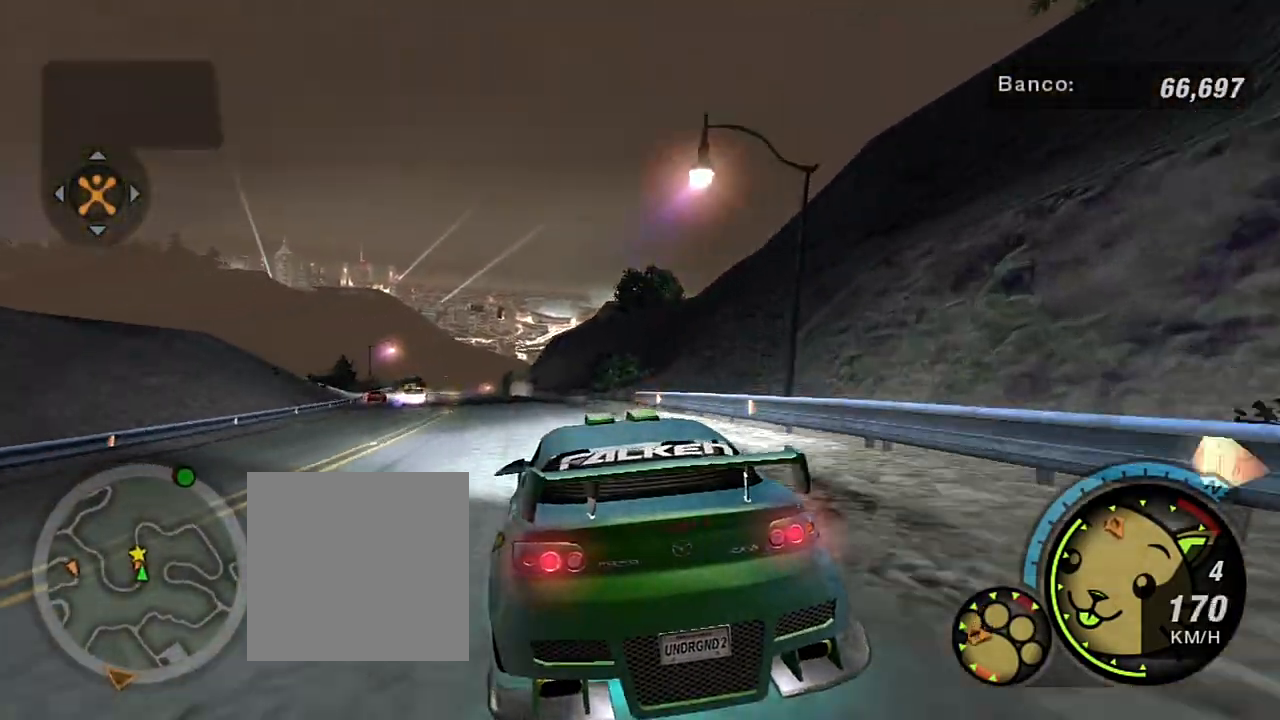
{"buttons": [], "left_stick": "center", "right_stick": "center", "events": []}
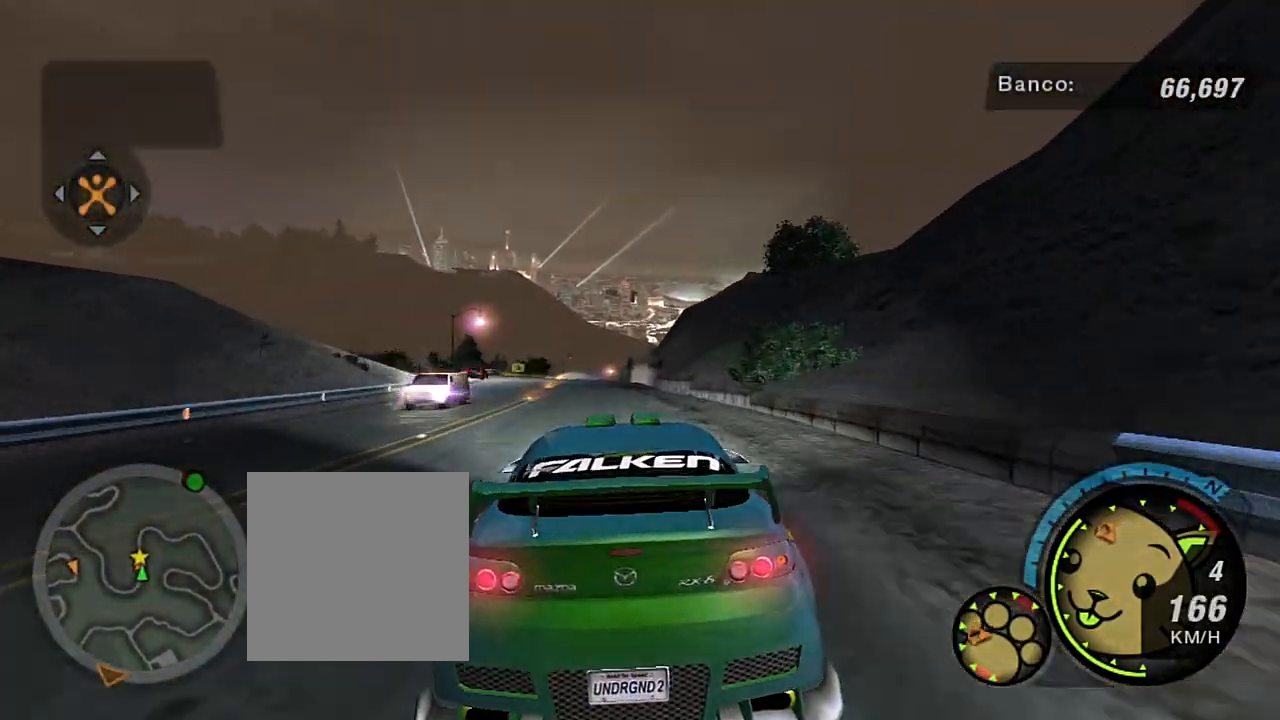
{"buttons": ["L2"], "left_stick": "center", "right_stick": "center", "events": [[401, "L2", "down"]]}
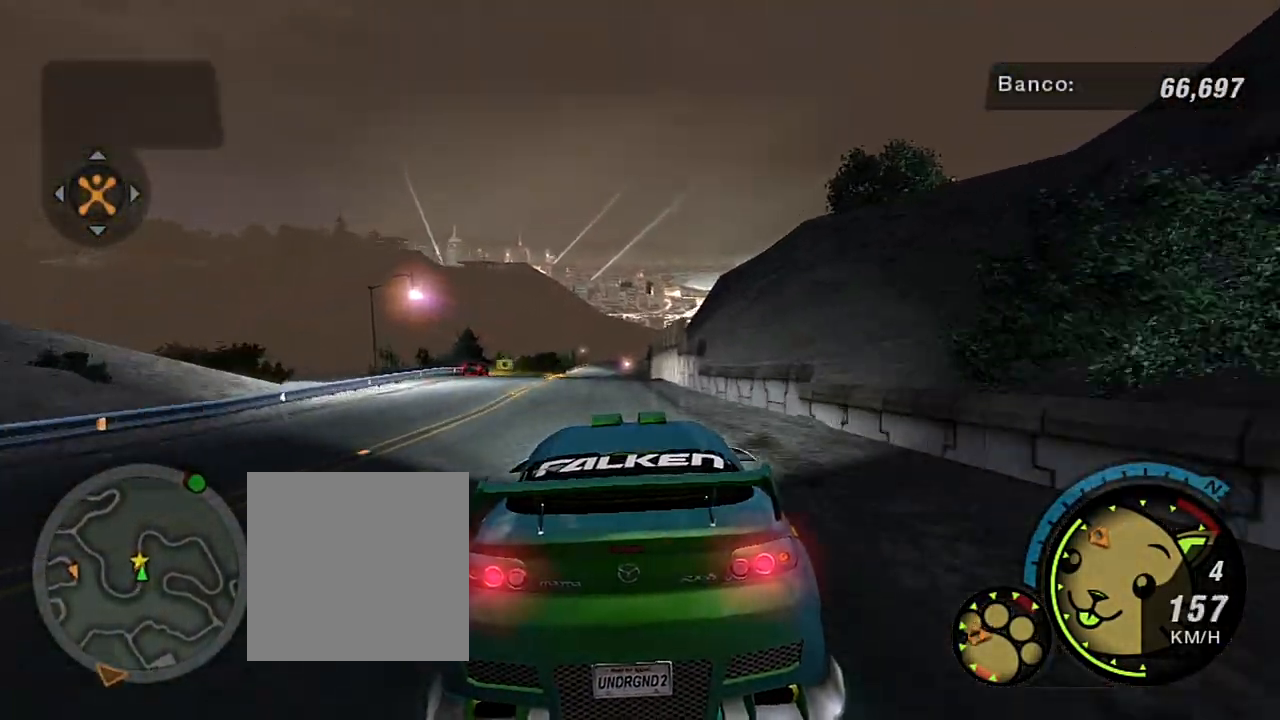
{"buttons": ["L2"], "left_stick": "down", "right_stick": "center", "events": [[100, "left_stick", "down"]]}
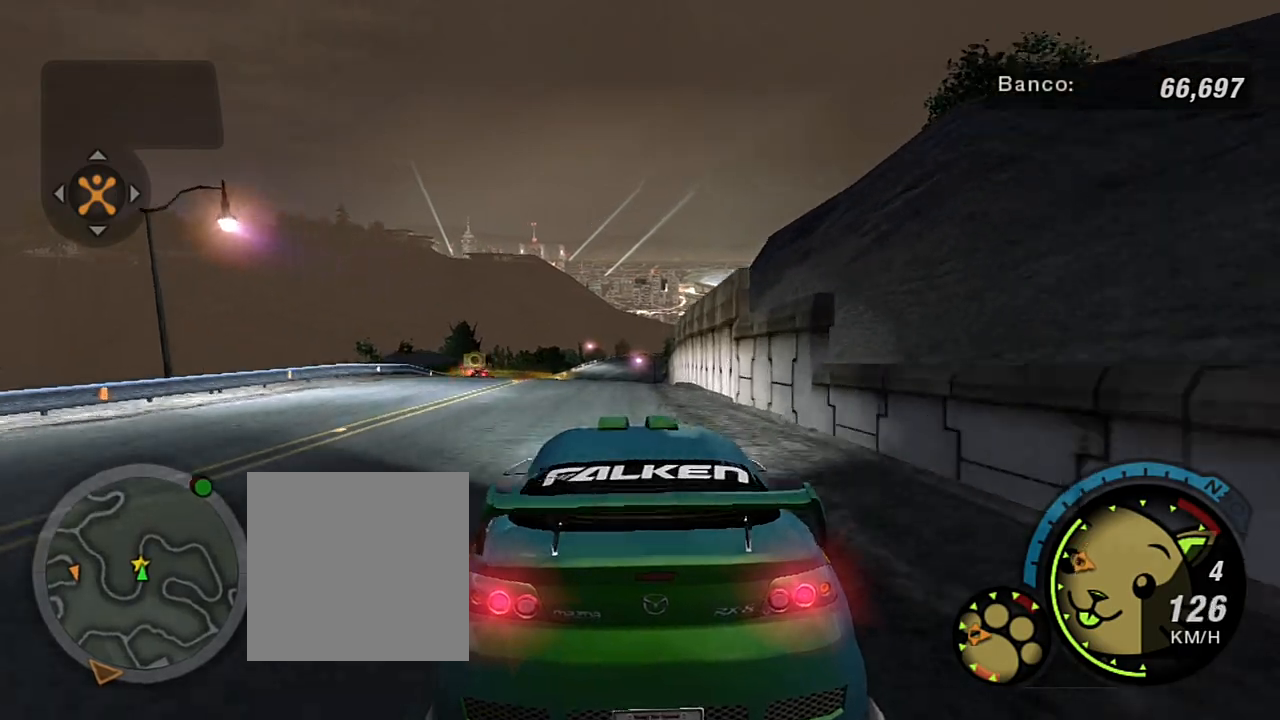
{"buttons": ["L2"], "left_stick": "down", "right_stick": "center", "events": [[267, "L2", "up"], [367, "L2", "down"]]}
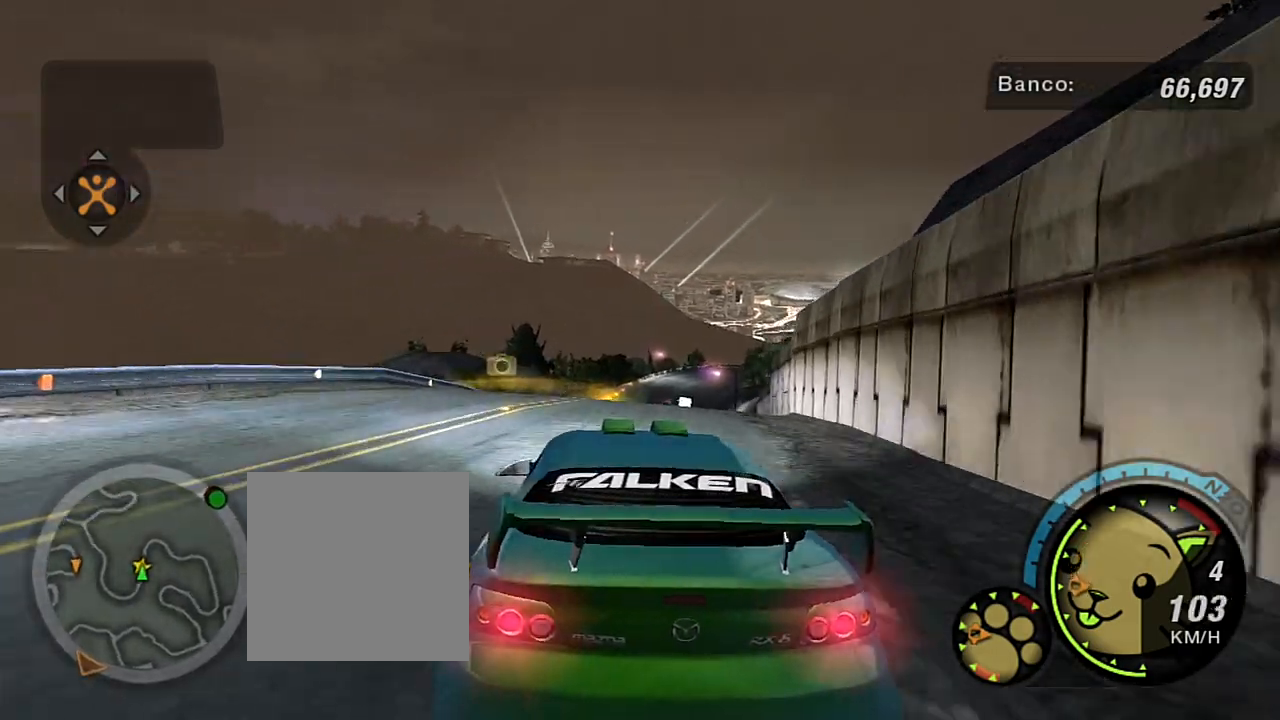
{"buttons": ["L2"], "left_stick": "down", "right_stick": "center", "events": []}
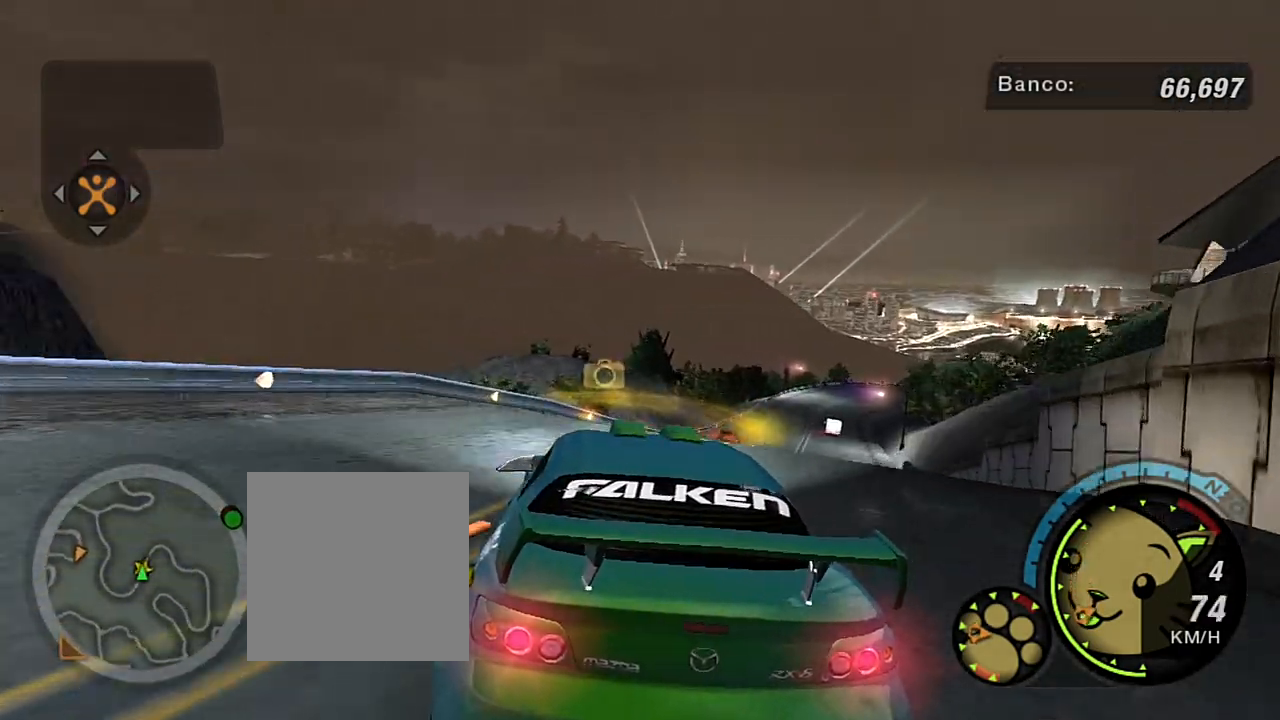
{"buttons": [], "left_stick": "down-right", "right_stick": "center", "events": [[34, "left_stick", "down-right"], [200, "L2", "up"]]}